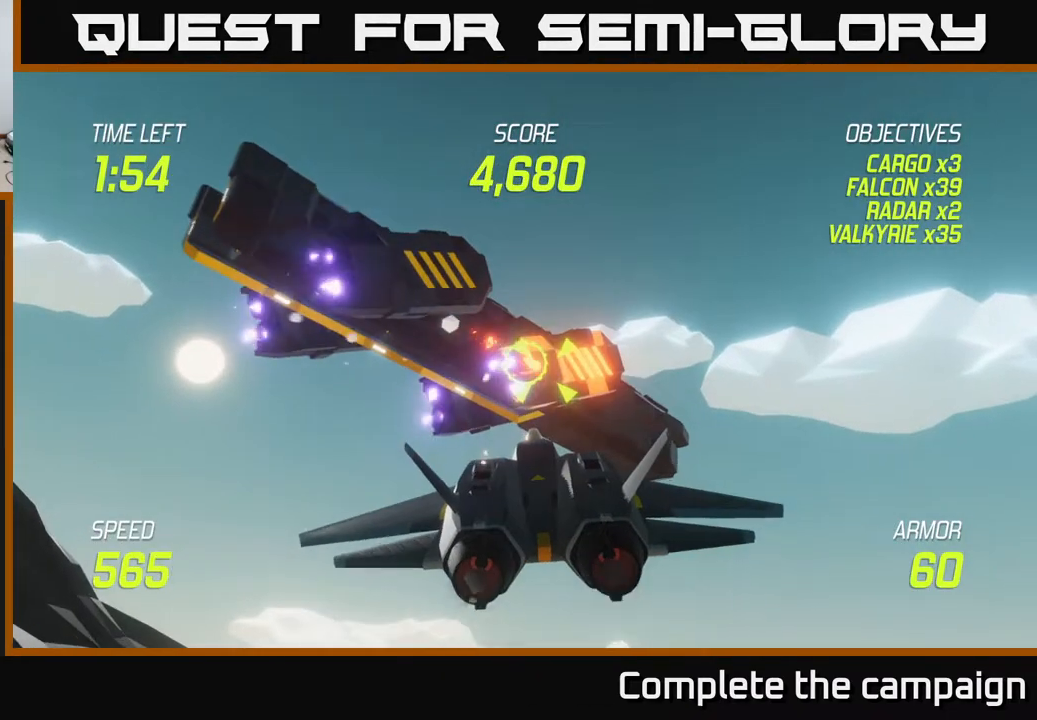
Gameplay with a controller (Xbox layout); each line is a JSON object with the inputs held at the frame after it. "events" lists button and stick changes between this image and that frame as [ms after this image, input, new state], when the widget could be followed in between.
{"buttons": ["L2"], "left_stick": "left", "right_stick": "center", "events": [[100, "R2", "down"], [133, "left_stick", "down-left"], [150, "R2", "up"], [217, "L2", "down"], [267, "left_stick", "left"]]}
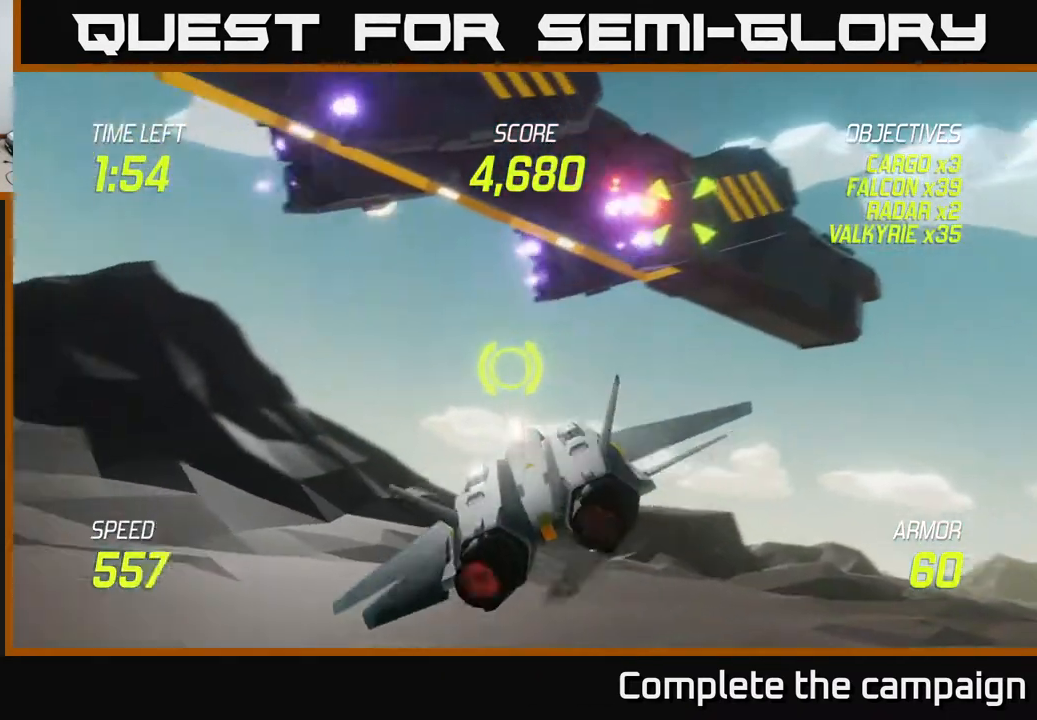
{"buttons": ["L2"], "left_stick": "left", "right_stick": "center", "events": [[67, "left_stick", "center"], [467, "left_stick", "left"]]}
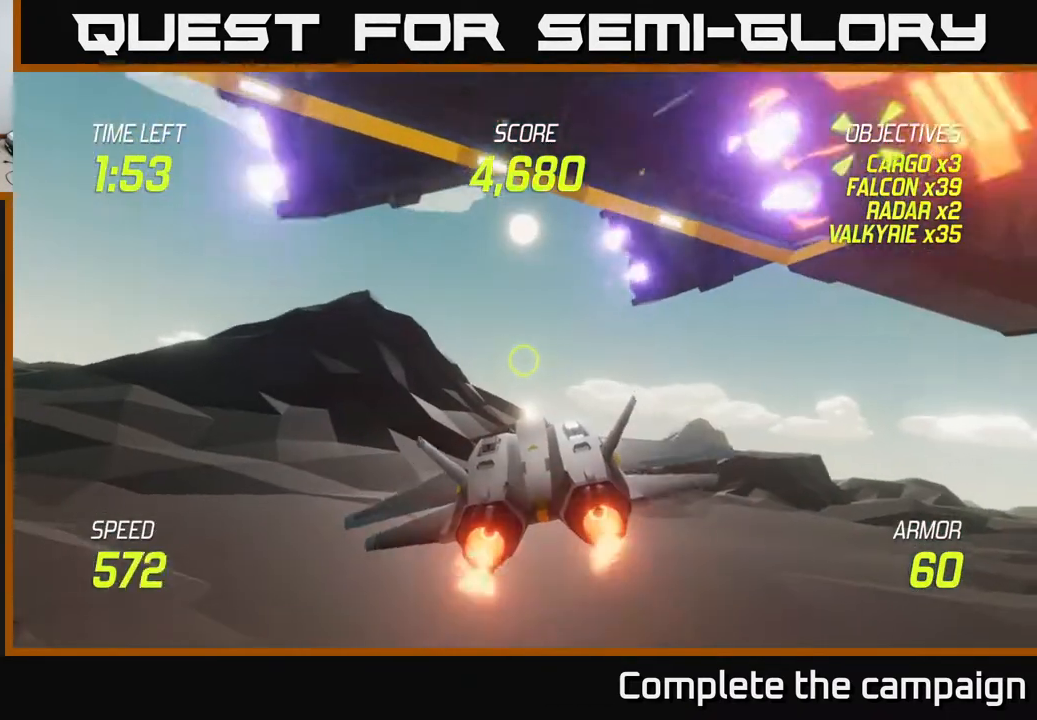
{"buttons": [], "left_stick": "left", "right_stick": "center", "events": [[433, "L2", "up"]]}
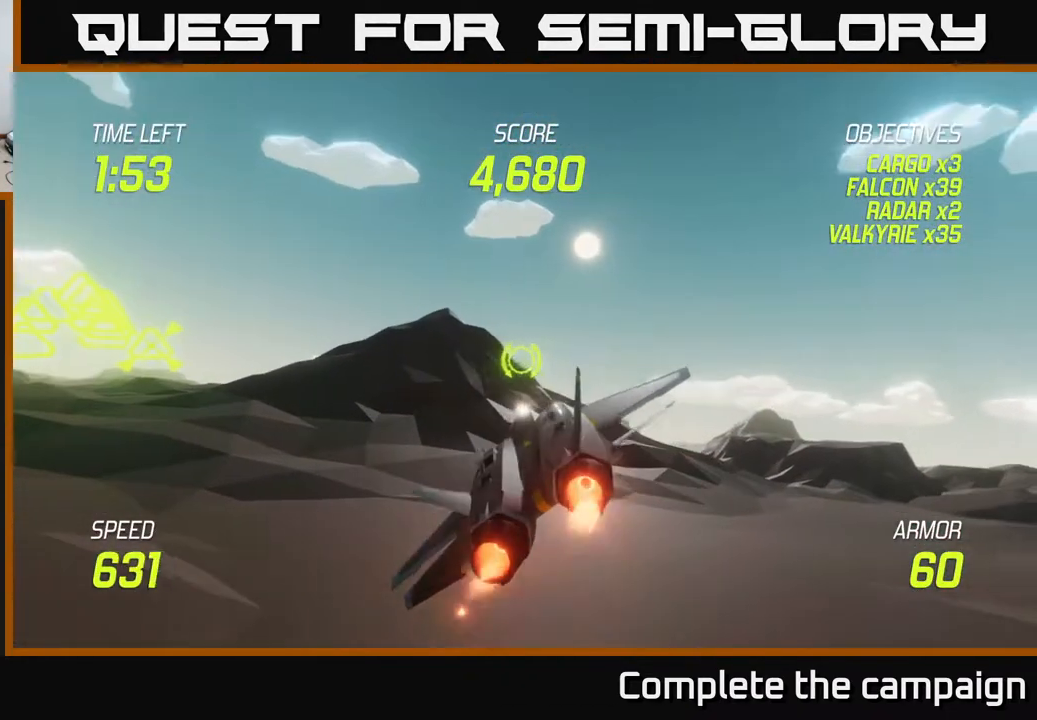
{"buttons": [], "left_stick": "left", "right_stick": "center", "events": [[367, "L2", "down"], [433, "L2", "up"]]}
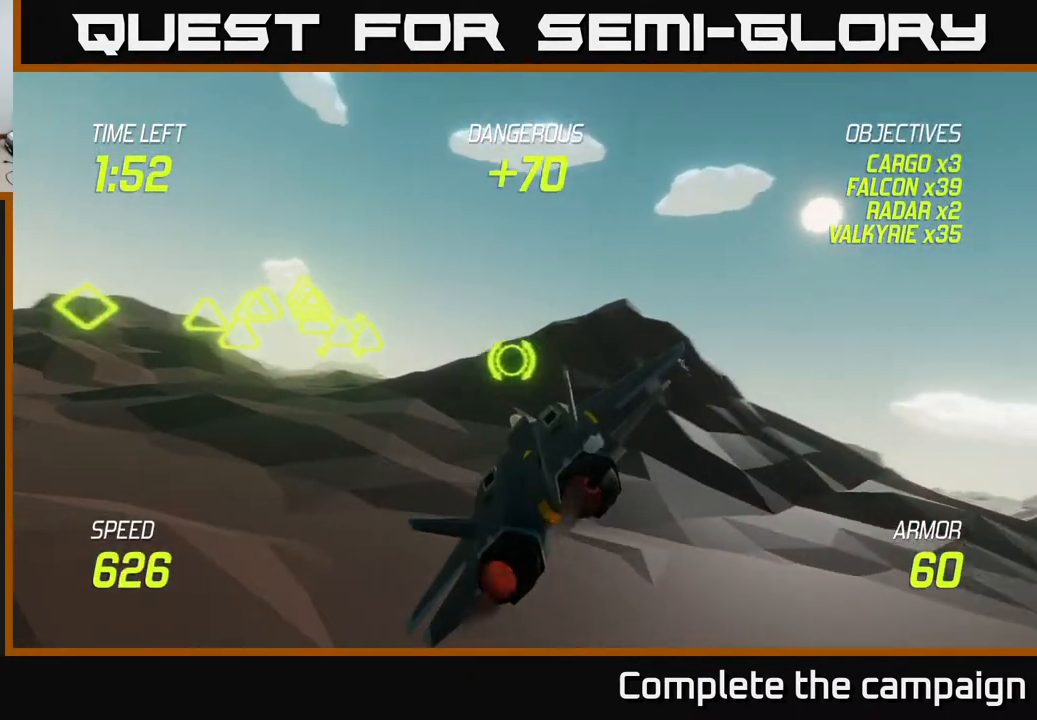
{"buttons": ["L2", "R2"], "left_stick": "up-right", "right_stick": "center", "events": [[67, "L2", "down"], [467, "left_stick", "up-right"], [500, "R2", "down"]]}
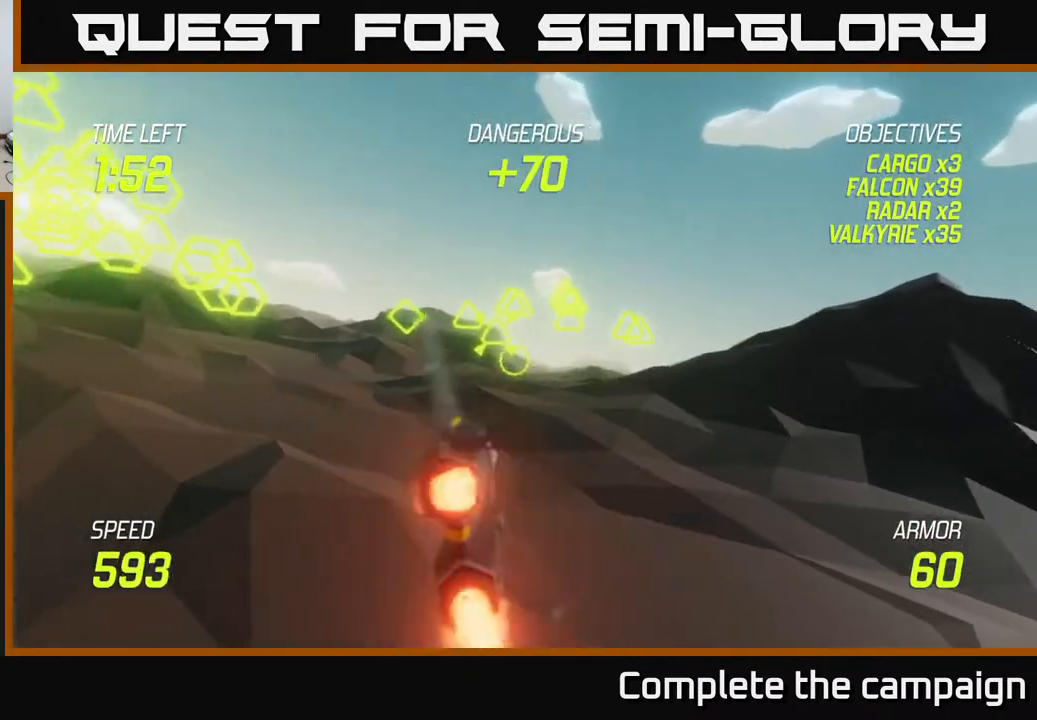
{"buttons": [], "left_stick": "right", "right_stick": "center", "events": [[67, "R2", "up"], [183, "left_stick", "center"], [200, "R2", "down"], [283, "left_stick", "down-right"], [300, "R2", "up"], [400, "R2", "down"], [400, "left_stick", "right"], [483, "R2", "up"], [500, "L2", "up"]]}
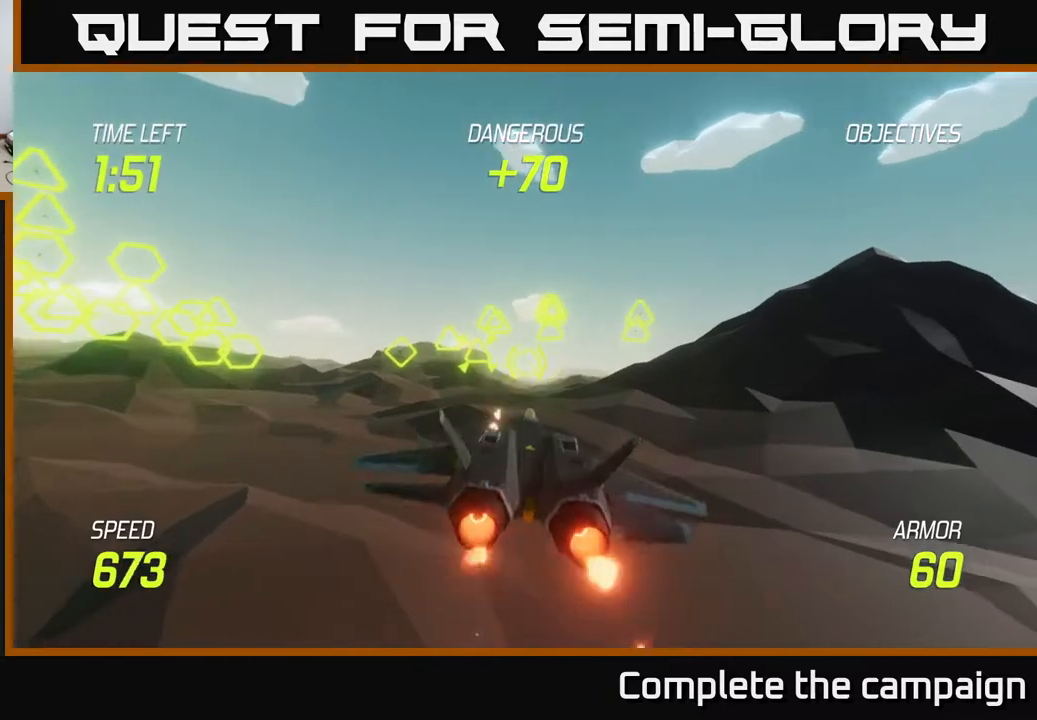
{"buttons": [], "left_stick": "up-right", "right_stick": "center", "events": [[283, "L2", "down"], [350, "left_stick", "up-right"], [383, "L2", "up"]]}
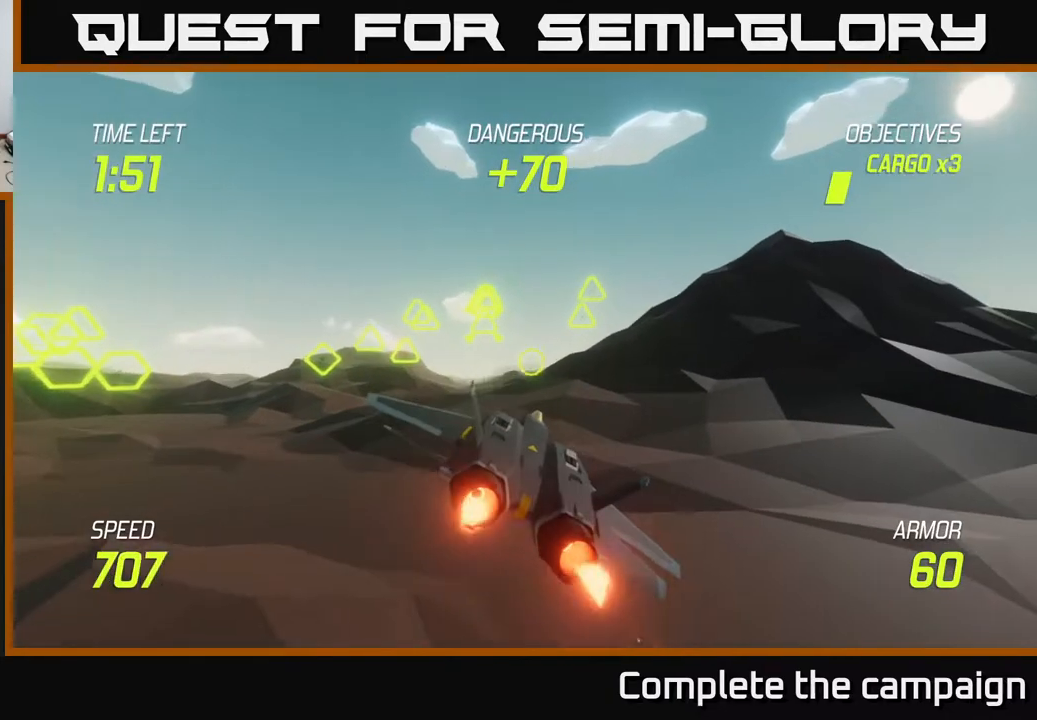
{"buttons": [], "left_stick": "right", "right_stick": "center", "events": [[17, "L2", "down"], [350, "R2", "down"], [417, "left_stick", "right"], [433, "L2", "up"], [483, "R2", "up"]]}
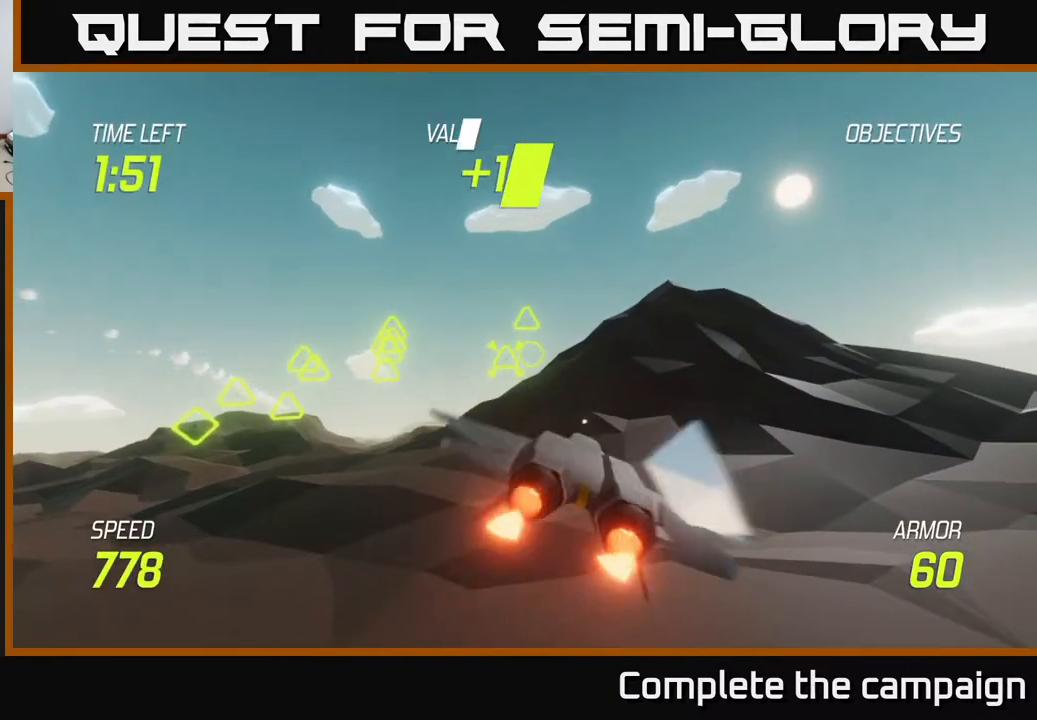
{"buttons": ["R2"], "left_stick": "up-right", "right_stick": "center", "events": [[50, "left_stick", "up-right"], [67, "R2", "down"], [150, "R2", "up"], [267, "R2", "down"], [367, "R2", "up"], [500, "R2", "down"]]}
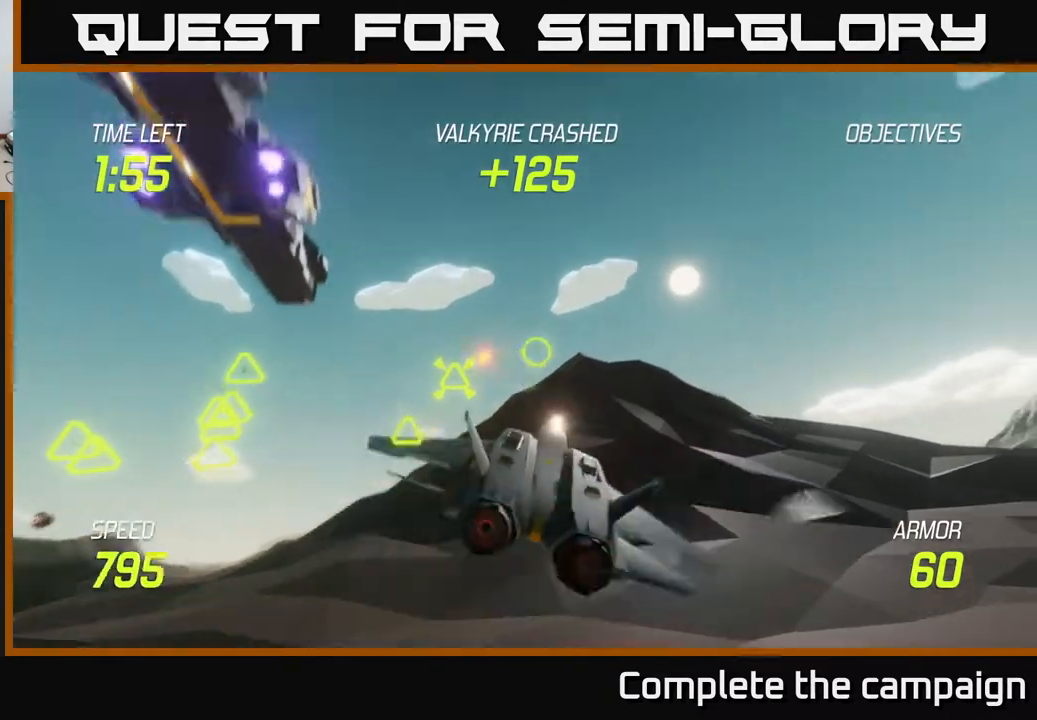
{"buttons": [], "left_stick": "down-left", "right_stick": "center", "events": [[83, "R2", "up"], [100, "left_stick", "center"], [183, "R2", "down"], [200, "left_stick", "down"], [317, "R2", "up"], [400, "left_stick", "down-left"], [417, "R2", "down"], [500, "R2", "up"]]}
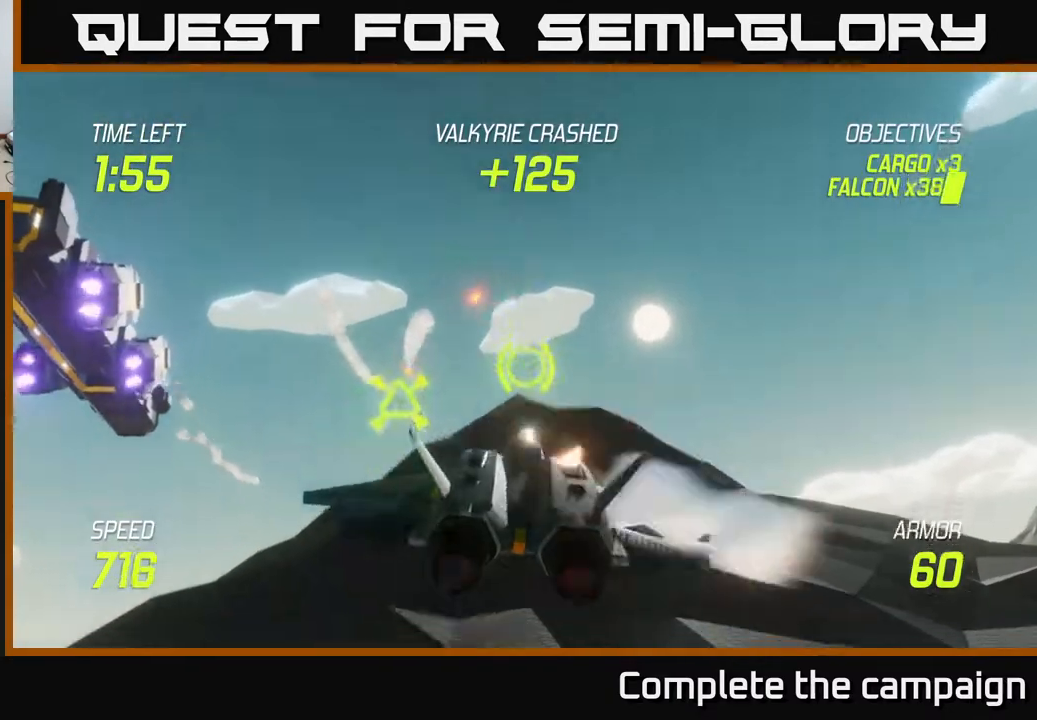
{"buttons": ["L2"], "left_stick": "right", "right_stick": "center", "events": [[133, "left_stick", "left"], [300, "left_stick", "up"], [333, "R2", "down"], [383, "left_stick", "right"], [433, "L2", "down"], [433, "R2", "up"]]}
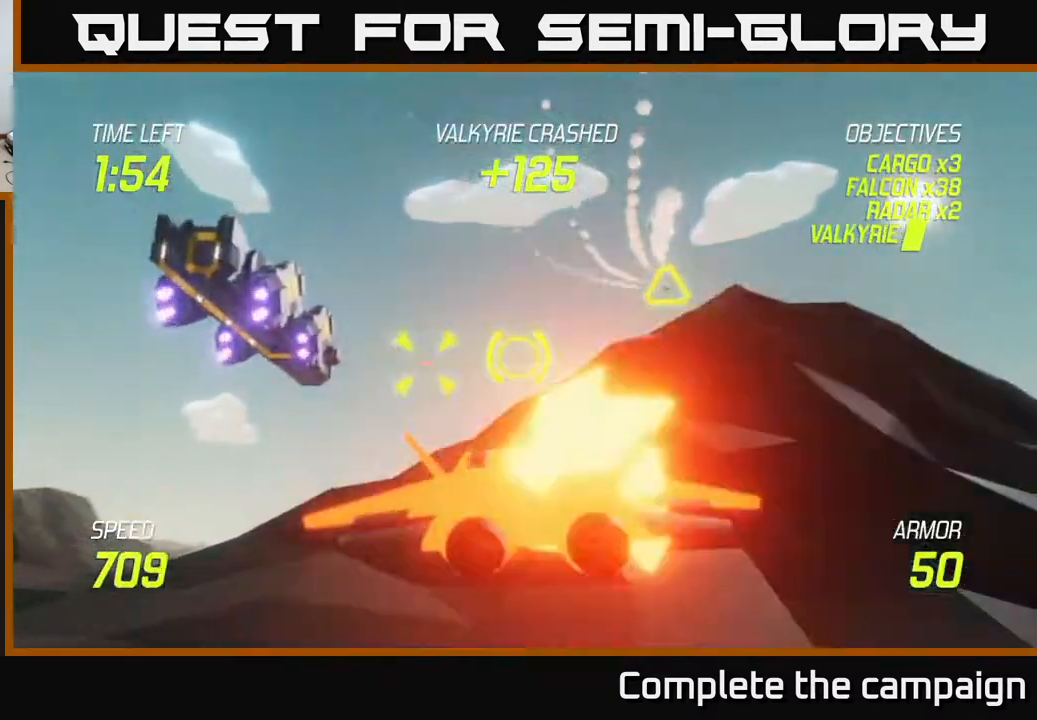
{"buttons": ["L2"], "left_stick": "up-right", "right_stick": "center", "events": [[67, "L2", "up"], [117, "L2", "down"], [350, "left_stick", "up-right"]]}
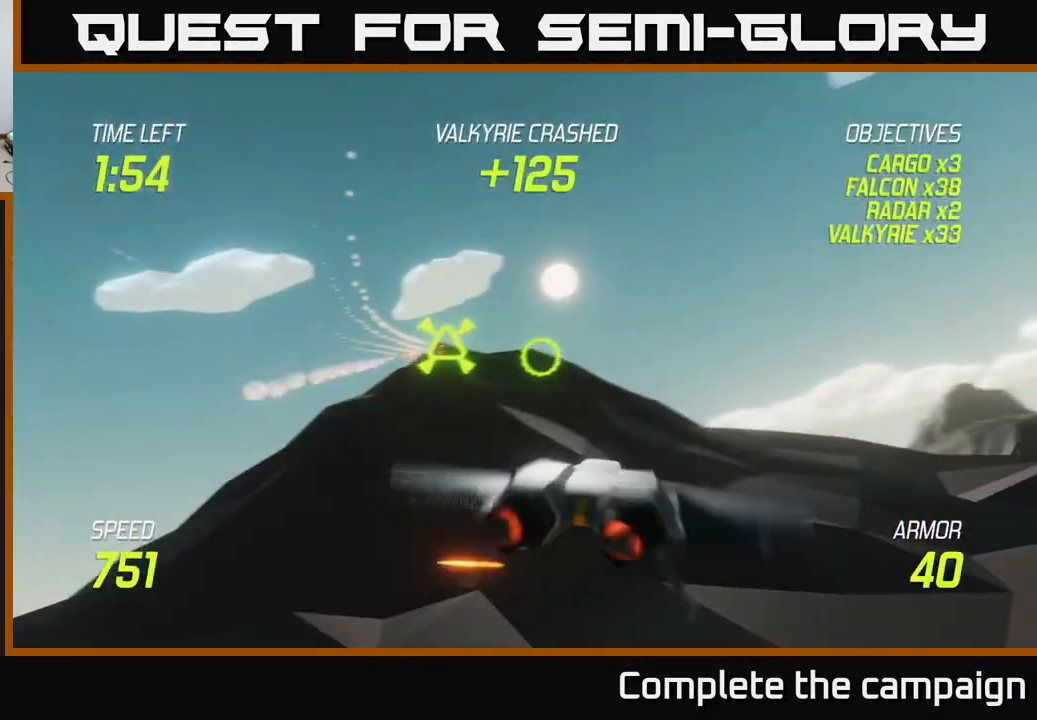
{"buttons": ["L2", "R2"], "left_stick": "right", "right_stick": "center", "events": [[200, "left_stick", "up-left"], [250, "R2", "down"], [267, "left_stick", "center"], [383, "R2", "up"], [400, "left_stick", "right"], [467, "R2", "down"]]}
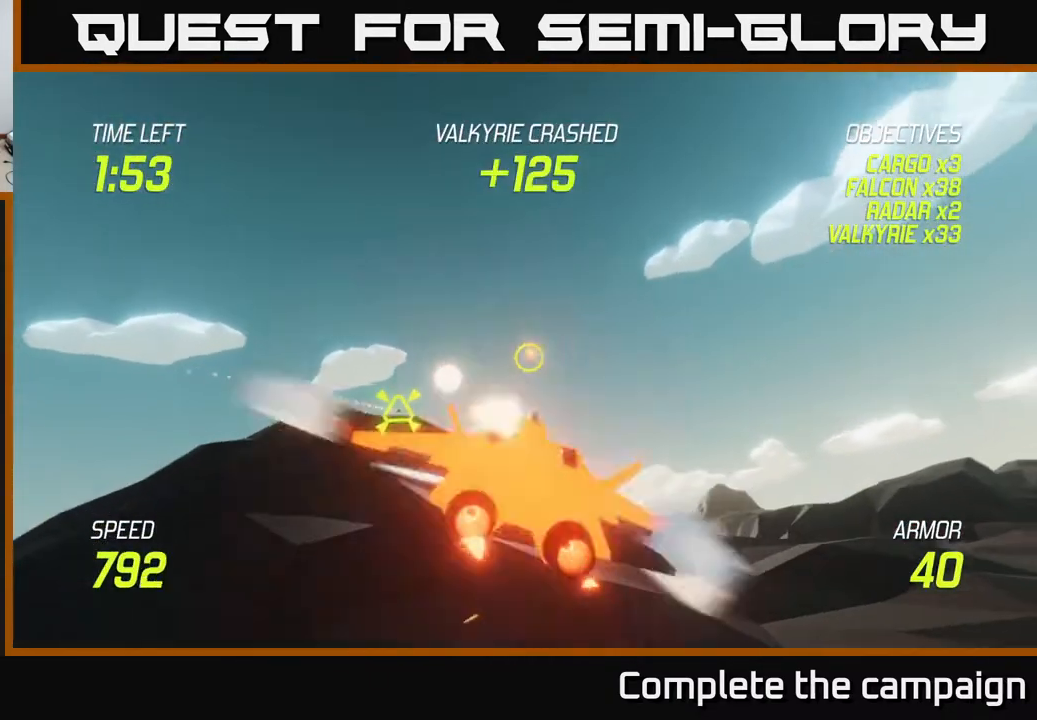
{"buttons": [], "left_stick": "left", "right_stick": "center", "events": [[50, "R2", "up"], [83, "left_stick", "down-right"], [100, "L2", "up"], [150, "R2", "down"], [233, "R2", "up"], [283, "left_stick", "right"], [300, "L2", "down"], [400, "left_stick", "left"], [433, "L2", "up"]]}
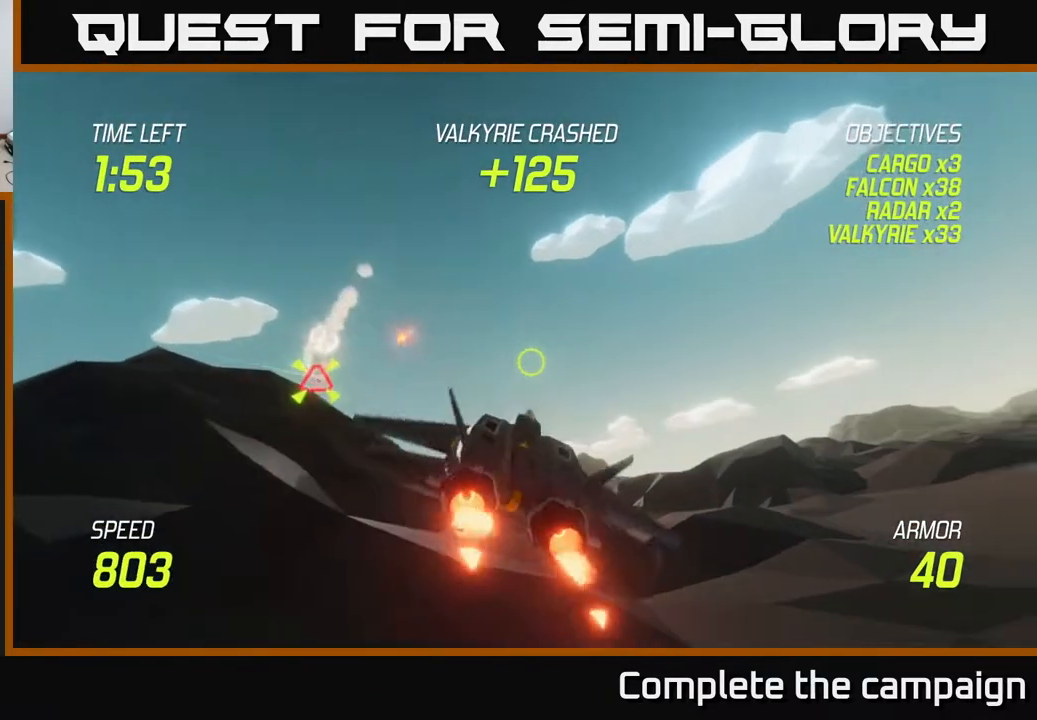
{"buttons": ["L2"], "left_stick": "left", "right_stick": "center", "events": [[17, "L2", "down"], [283, "left_stick", "right"], [417, "left_stick", "up"], [467, "left_stick", "left"]]}
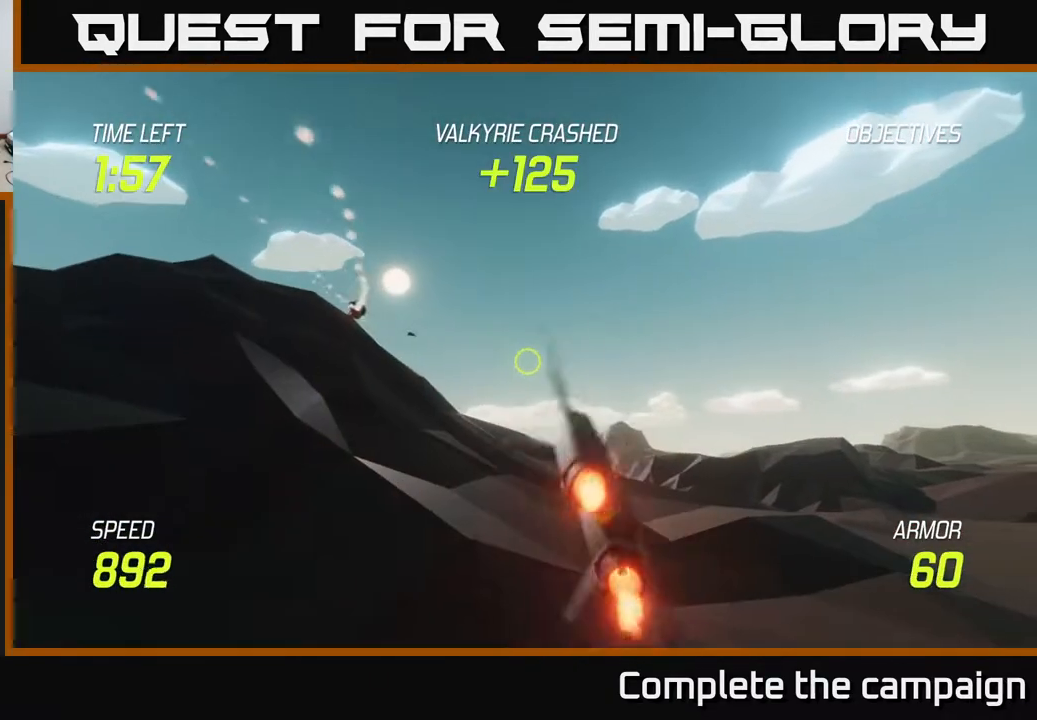
{"buttons": ["L2"], "left_stick": "center", "right_stick": "center", "events": [[117, "left_stick", "center"]]}
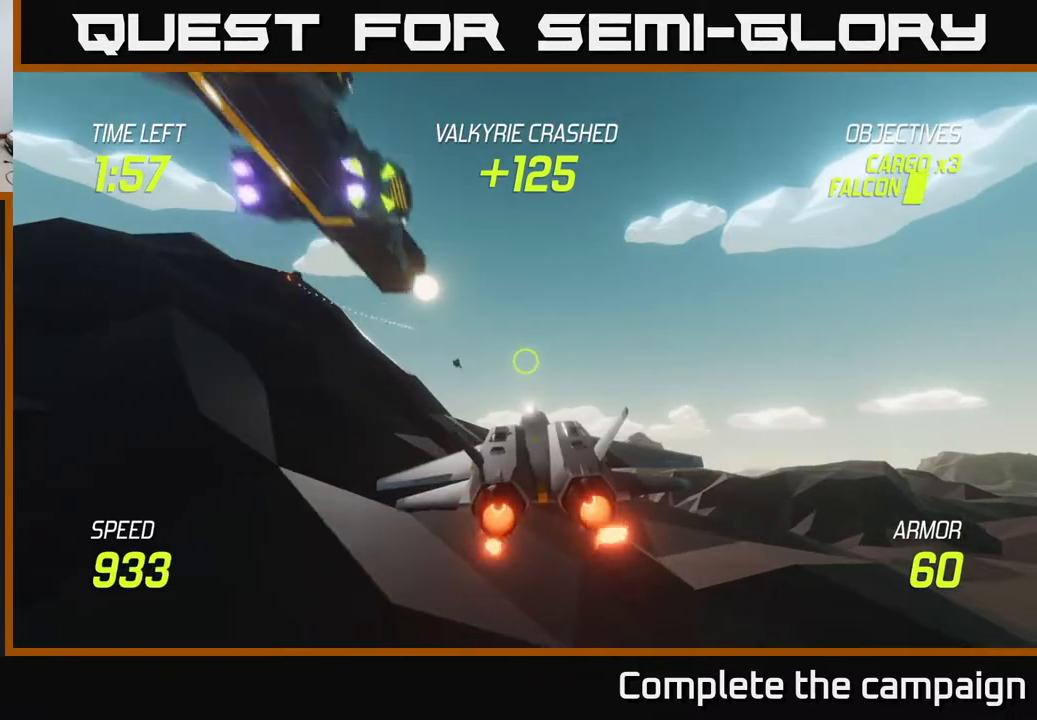
{"buttons": ["L2", "R2"], "left_stick": "down-left", "right_stick": "center", "events": [[250, "left_stick", "left"], [267, "R2", "down"], [383, "R2", "up"], [467, "left_stick", "down-left"], [483, "R2", "down"]]}
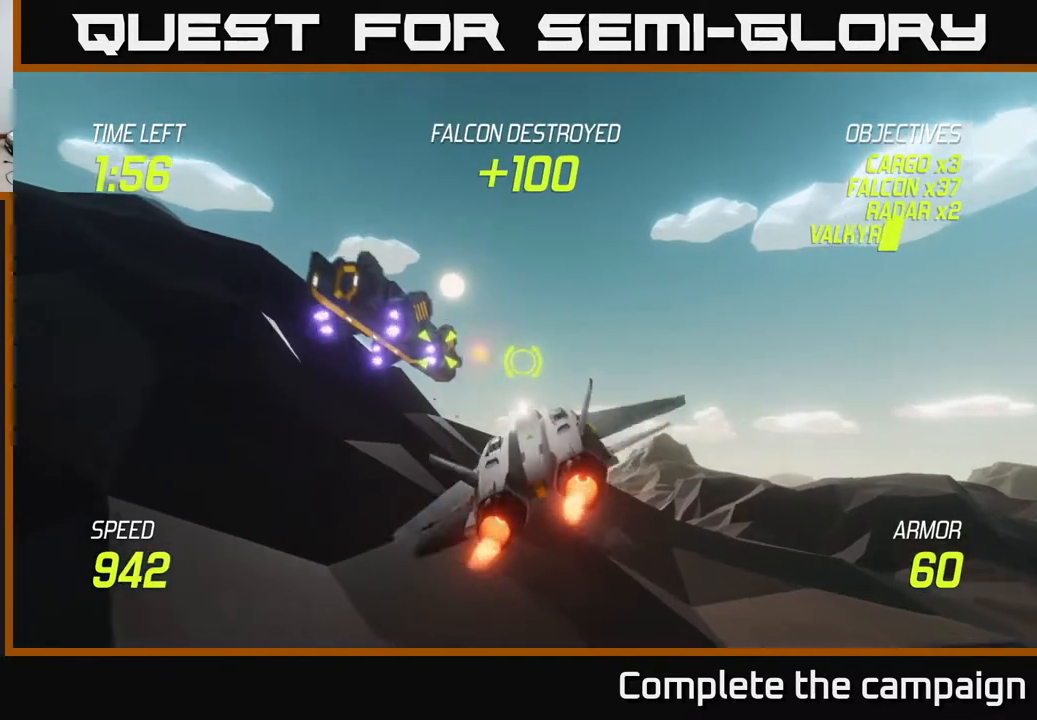
{"buttons": ["L2"], "left_stick": "center", "right_stick": "center", "events": [[67, "R2", "up"], [117, "left_stick", "center"], [167, "R2", "down"], [283, "R2", "up"], [400, "R2", "down"], [483, "R2", "up"]]}
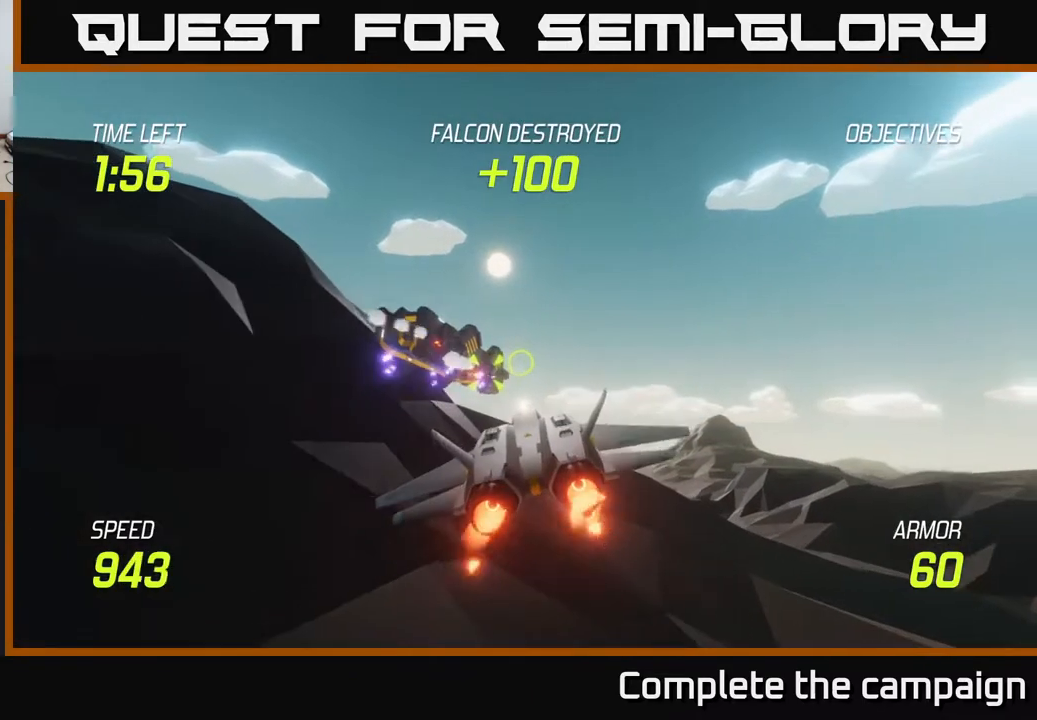
{"buttons": ["L2"], "left_stick": "right", "right_stick": "center", "events": [[100, "R2", "down"], [233, "R2", "up"], [233, "left_stick", "right"], [317, "R2", "down"], [433, "R2", "up"]]}
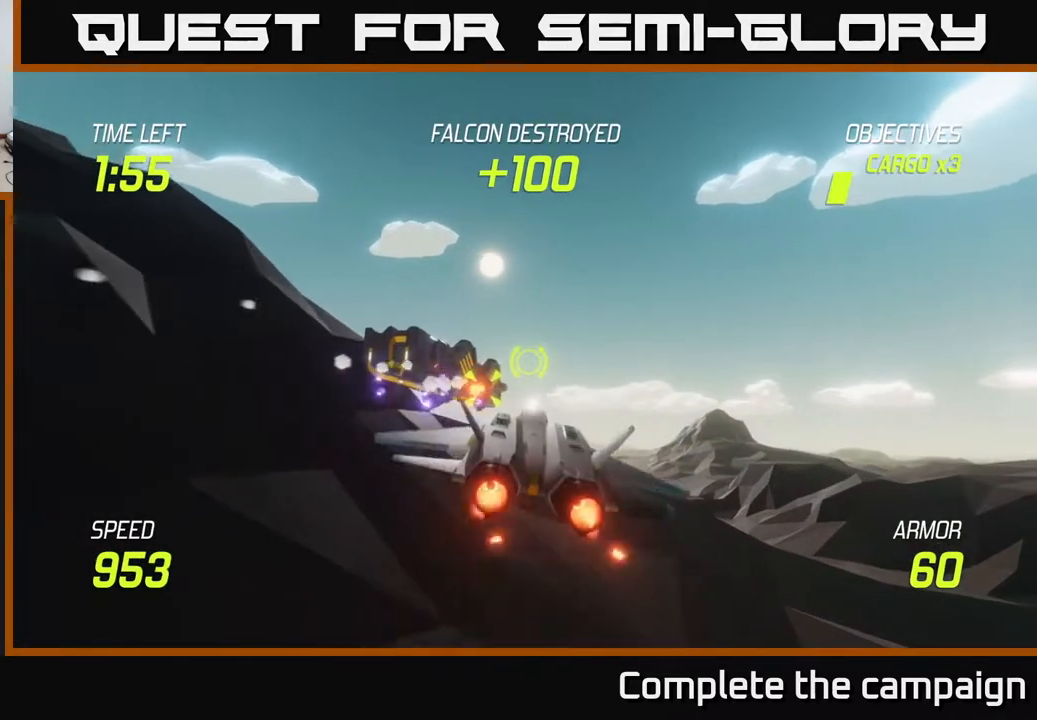
{"buttons": ["L2"], "left_stick": "left", "right_stick": "center", "events": [[33, "R2", "down"], [167, "R2", "up"], [250, "R2", "down"], [350, "R2", "up"], [433, "left_stick", "center"], [500, "left_stick", "left"]]}
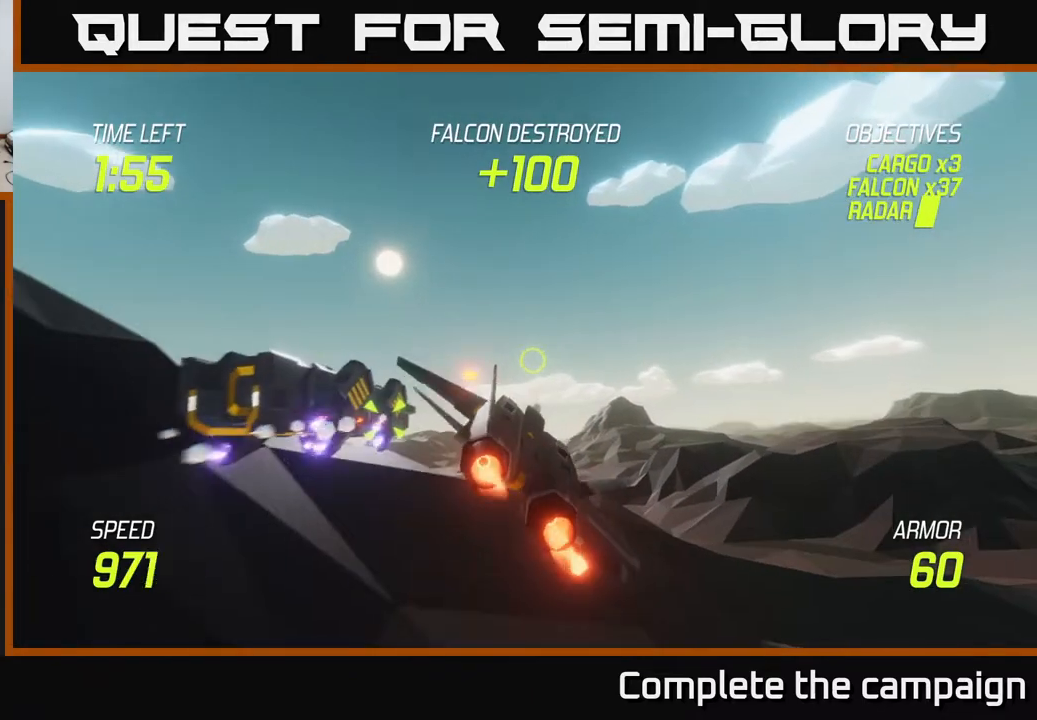
{"buttons": [], "left_stick": "down-left", "right_stick": "center", "events": [[133, "left_stick", "center"], [400, "left_stick", "down-left"], [500, "L2", "up"]]}
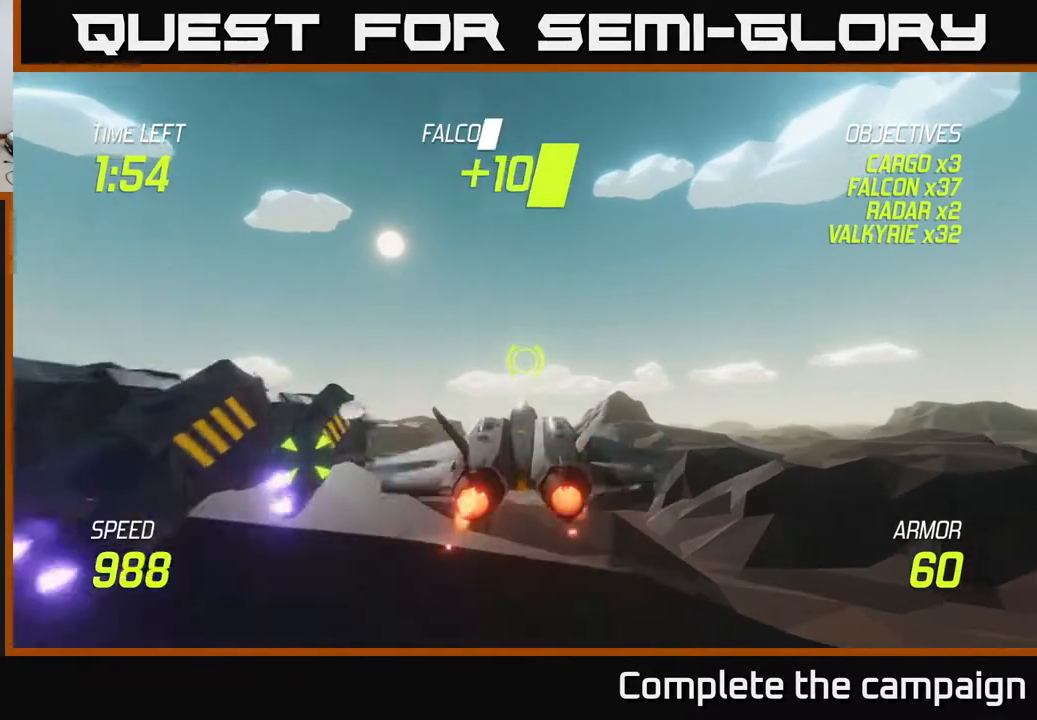
{"buttons": [], "left_stick": "left", "right_stick": "center", "events": [[417, "left_stick", "left"]]}
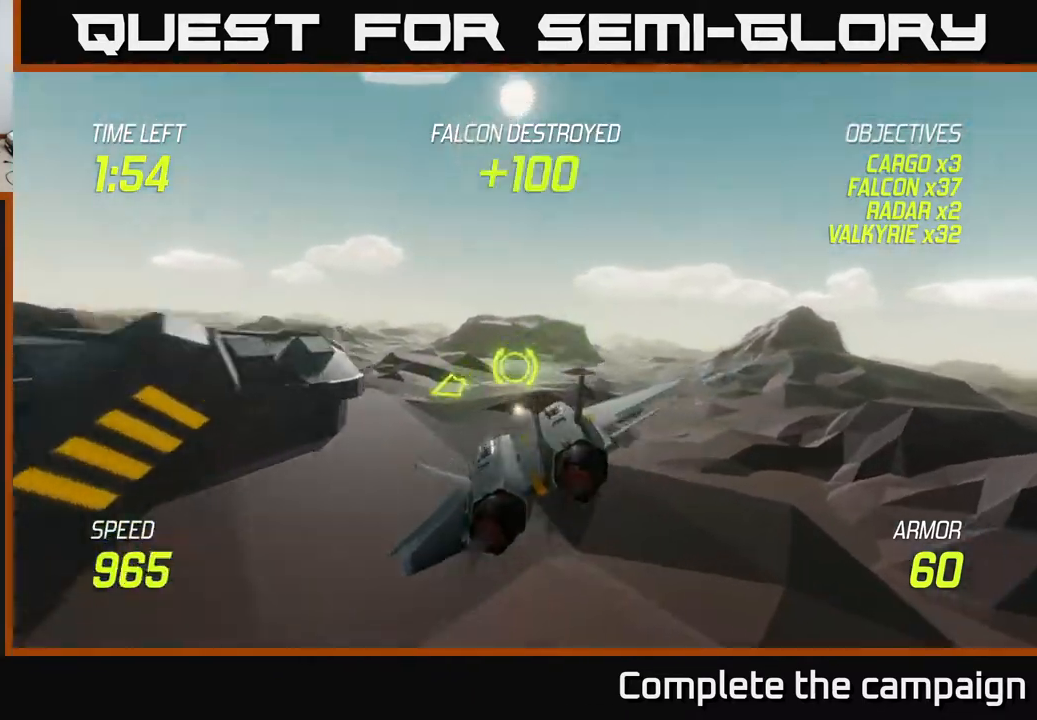
{"buttons": ["L2"], "left_stick": "left", "right_stick": "center", "events": [[83, "L2", "down"], [250, "left_stick", "up-left"], [367, "left_stick", "left"]]}
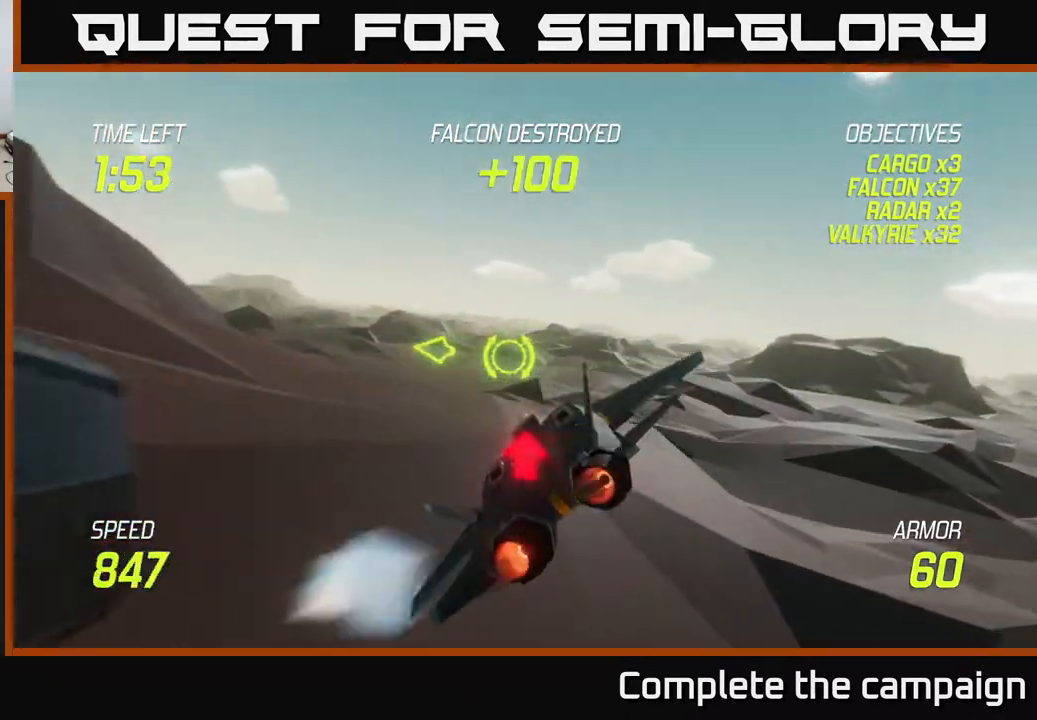
{"buttons": ["L2"], "left_stick": "up-left", "right_stick": "center", "events": [[283, "left_stick", "up-left"]]}
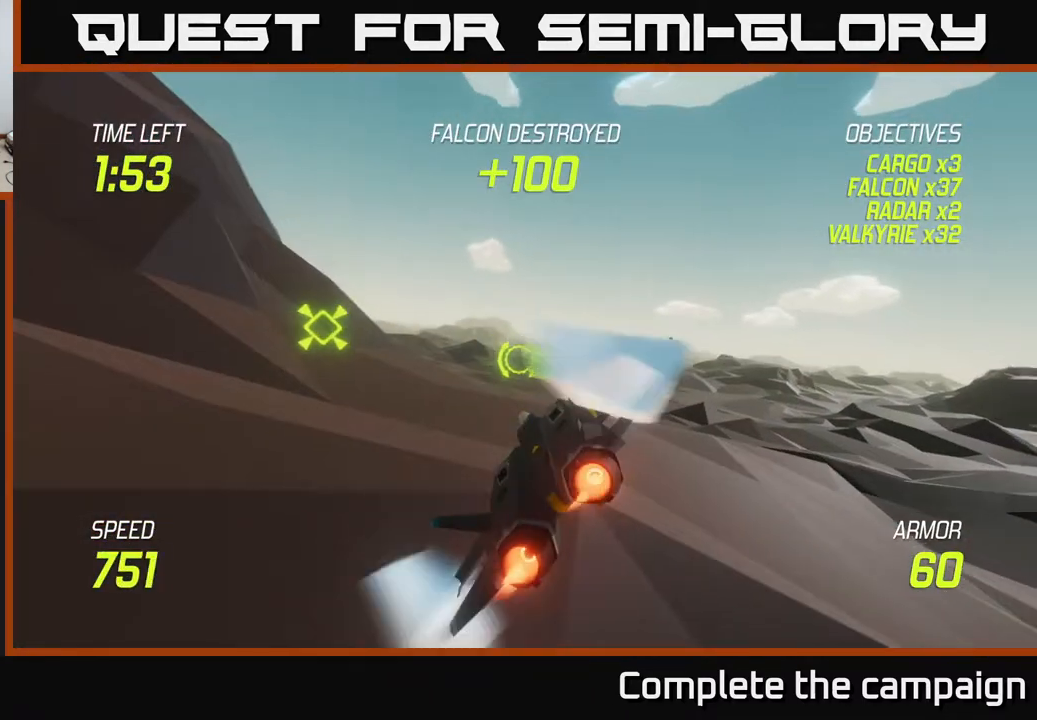
{"buttons": ["L2"], "left_stick": "left", "right_stick": "center", "events": [[200, "left_stick", "left"]]}
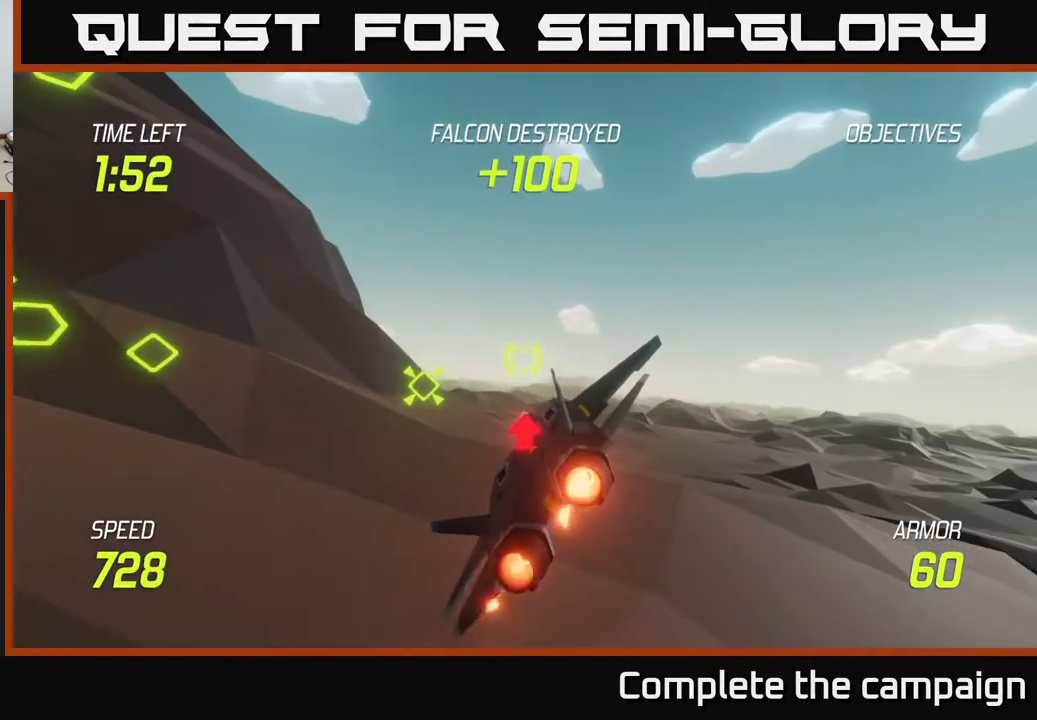
{"buttons": ["L2"], "left_stick": "left", "right_stick": "center", "events": [[150, "left_stick", "up-left"], [283, "left_stick", "left"]]}
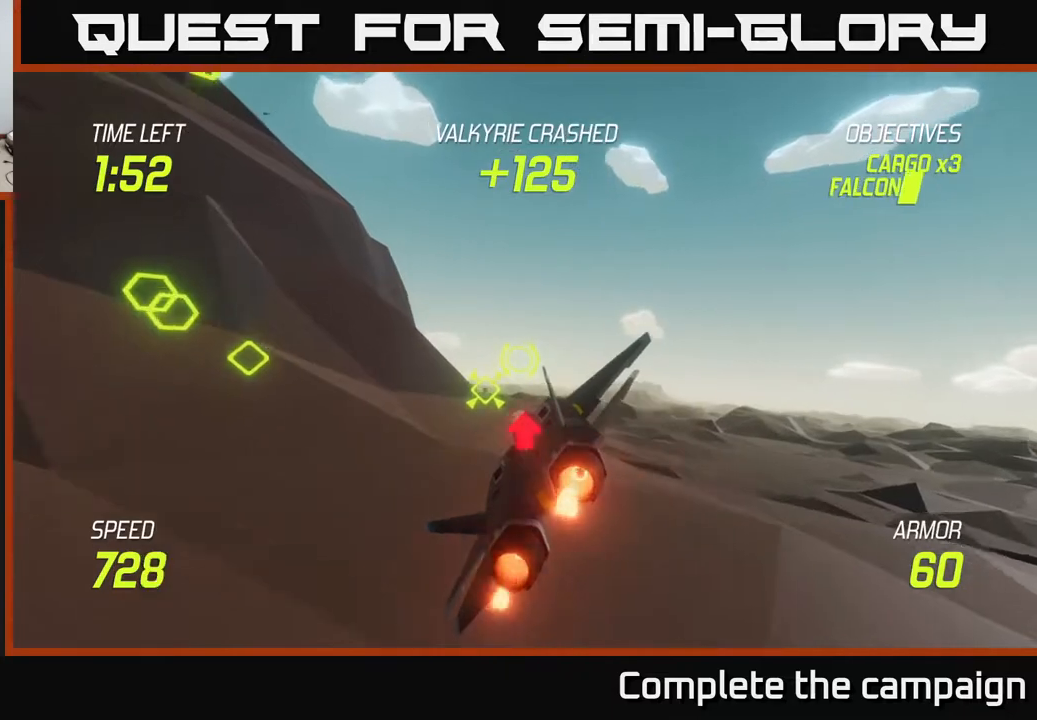
{"buttons": ["L2"], "left_stick": "up", "right_stick": "center", "events": [[17, "left_stick", "up-left"], [117, "left_stick", "center"], [483, "left_stick", "up"]]}
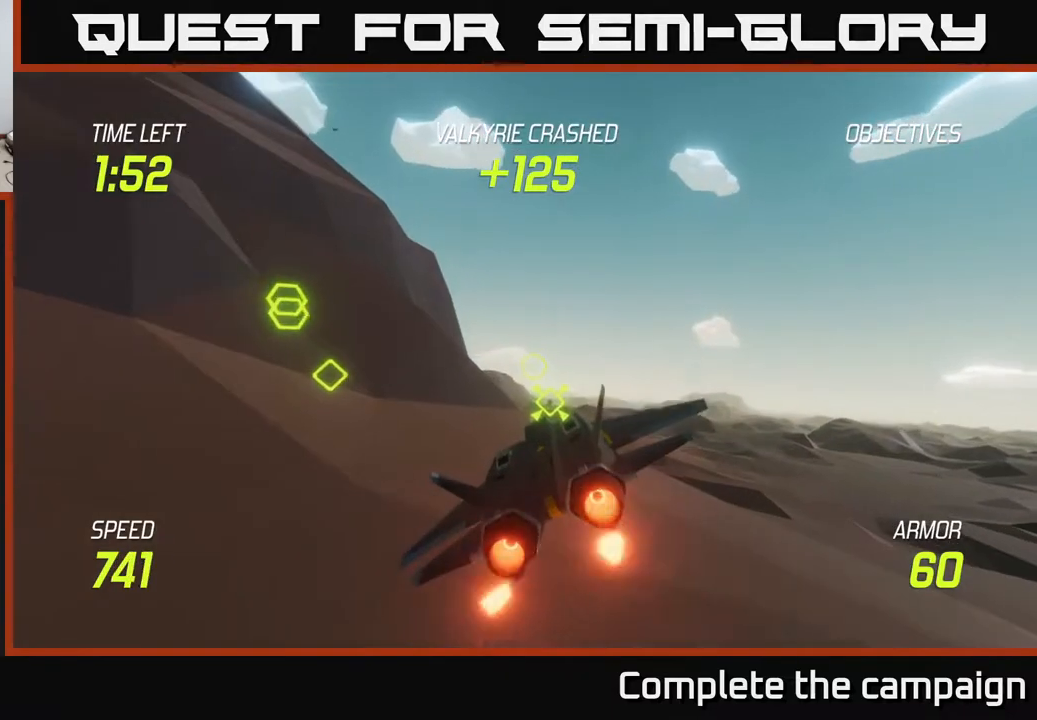
{"buttons": ["L2"], "left_stick": "center", "right_stick": "center", "events": [[200, "left_stick", "center"]]}
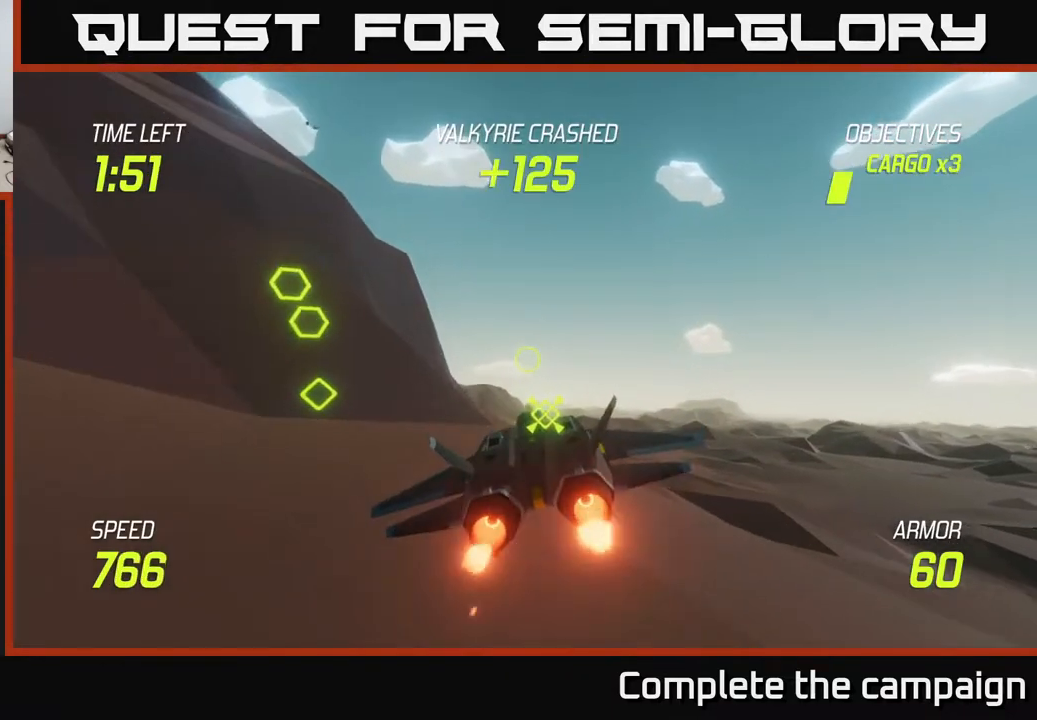
{"buttons": ["L2"], "left_stick": "left", "right_stick": "center", "events": [[450, "left_stick", "left"]]}
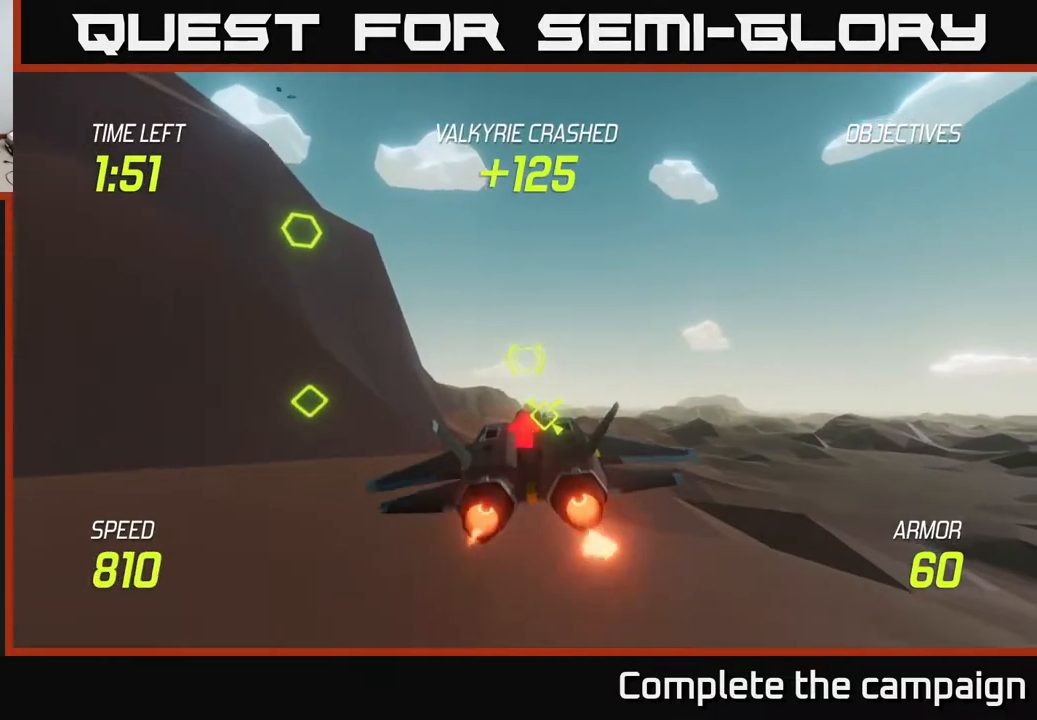
{"buttons": ["L2"], "left_stick": "left", "right_stick": "center", "events": [[133, "left_stick", "center"], [200, "left_stick", "left"]]}